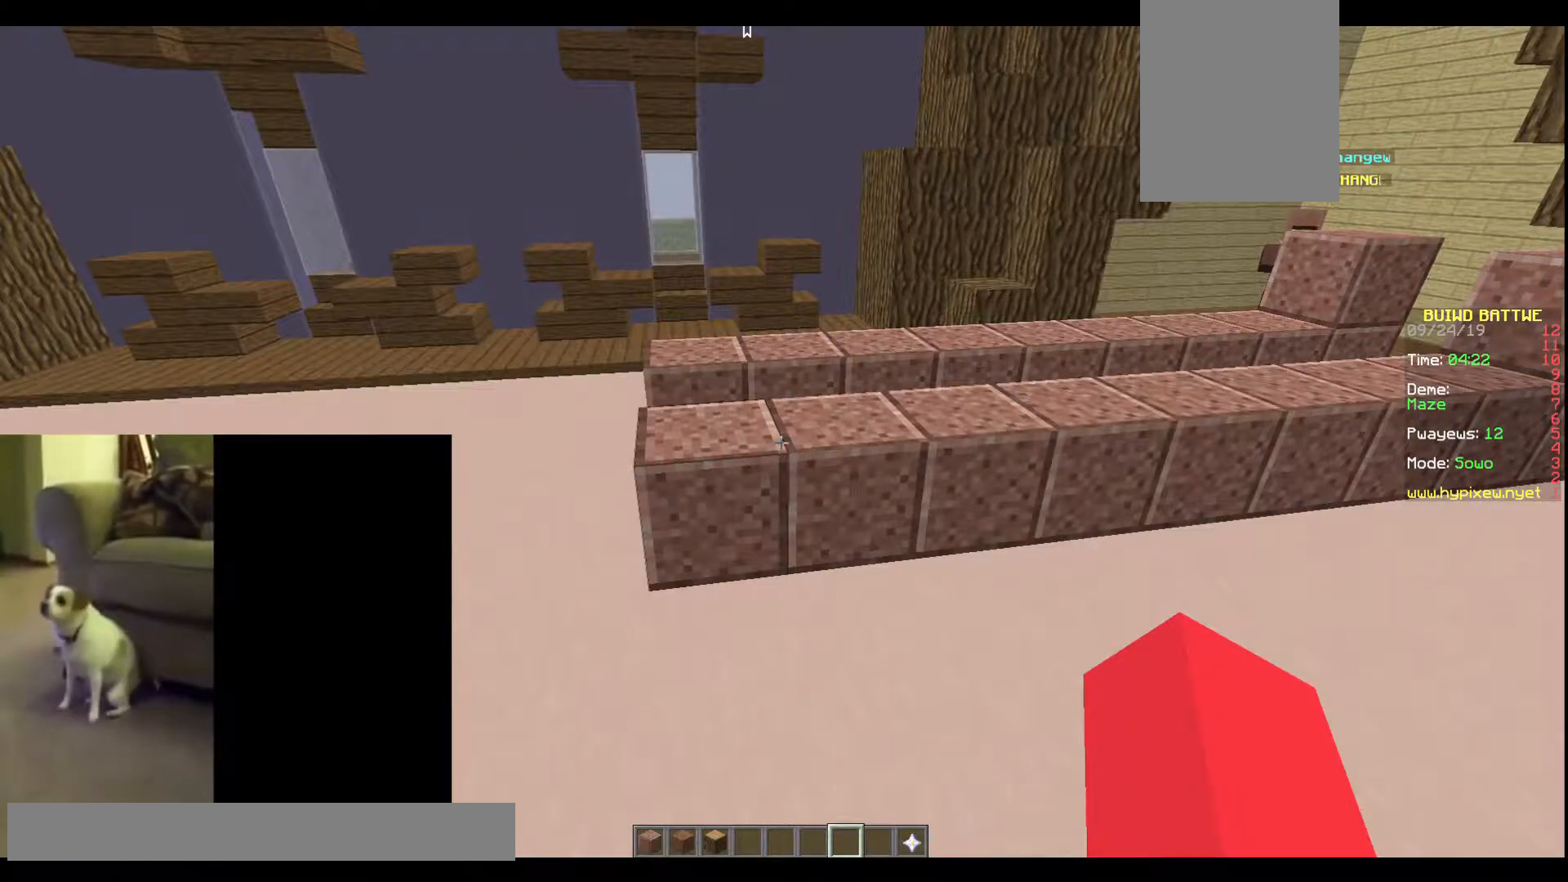
Gameplay with keyboard; each line is a JSON object with the keys held at the frame after it. "events" lists presses ("down") and releases ("up") of "a", "d", "s" and "w" between this image and that frame as [ms after this image, input, new state], when the widget could be followed in between. No other keys are recorded. Mouse input is not recorded.
{"keys": [], "events": []}
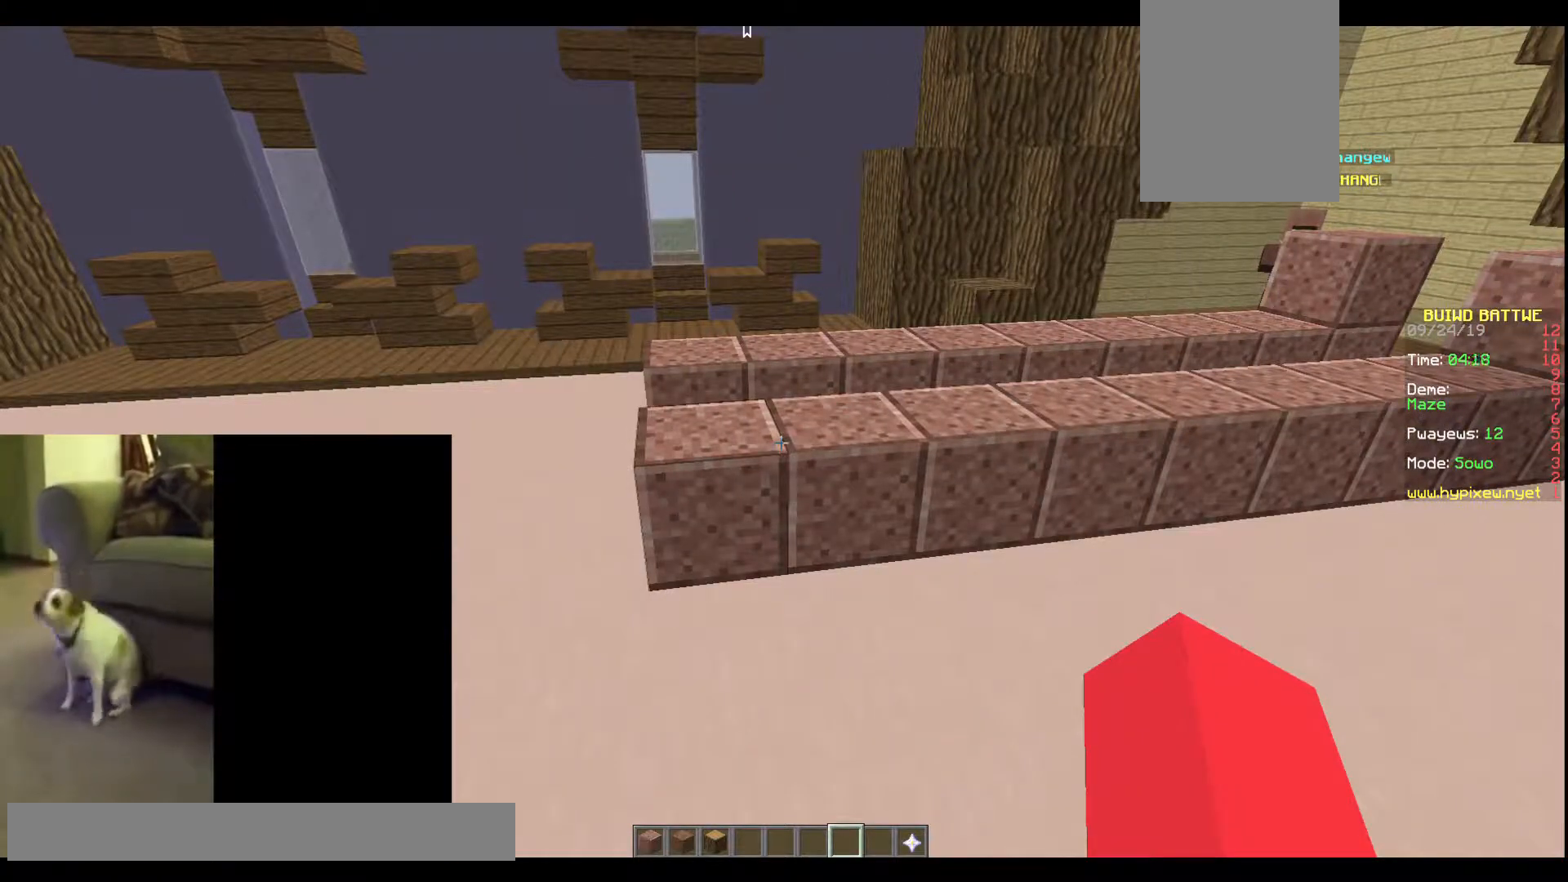
{"keys": [], "events": []}
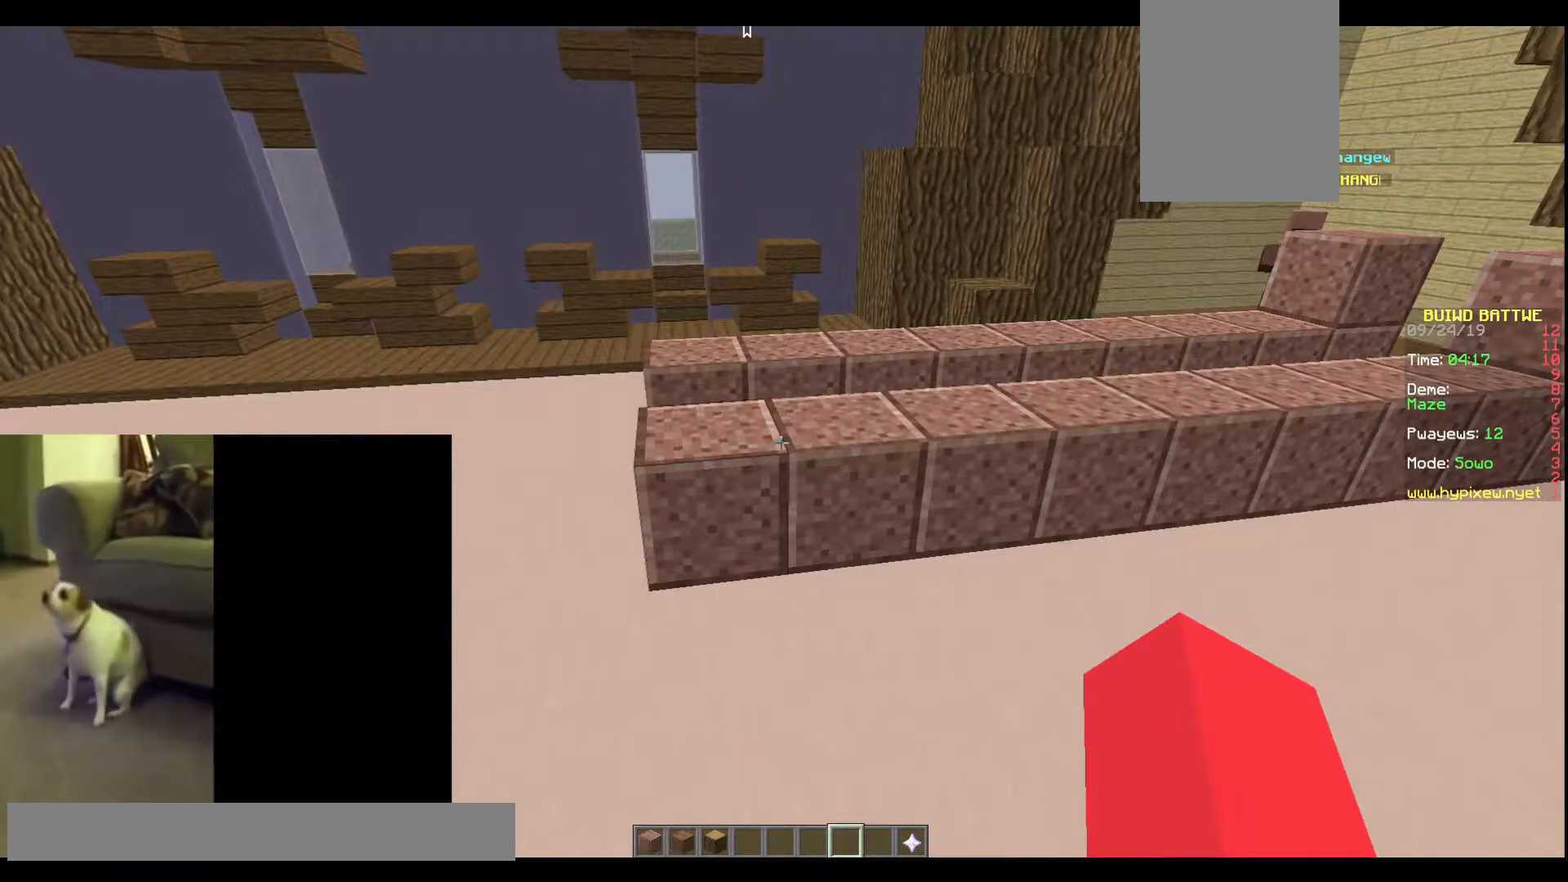
{"keys": [], "events": []}
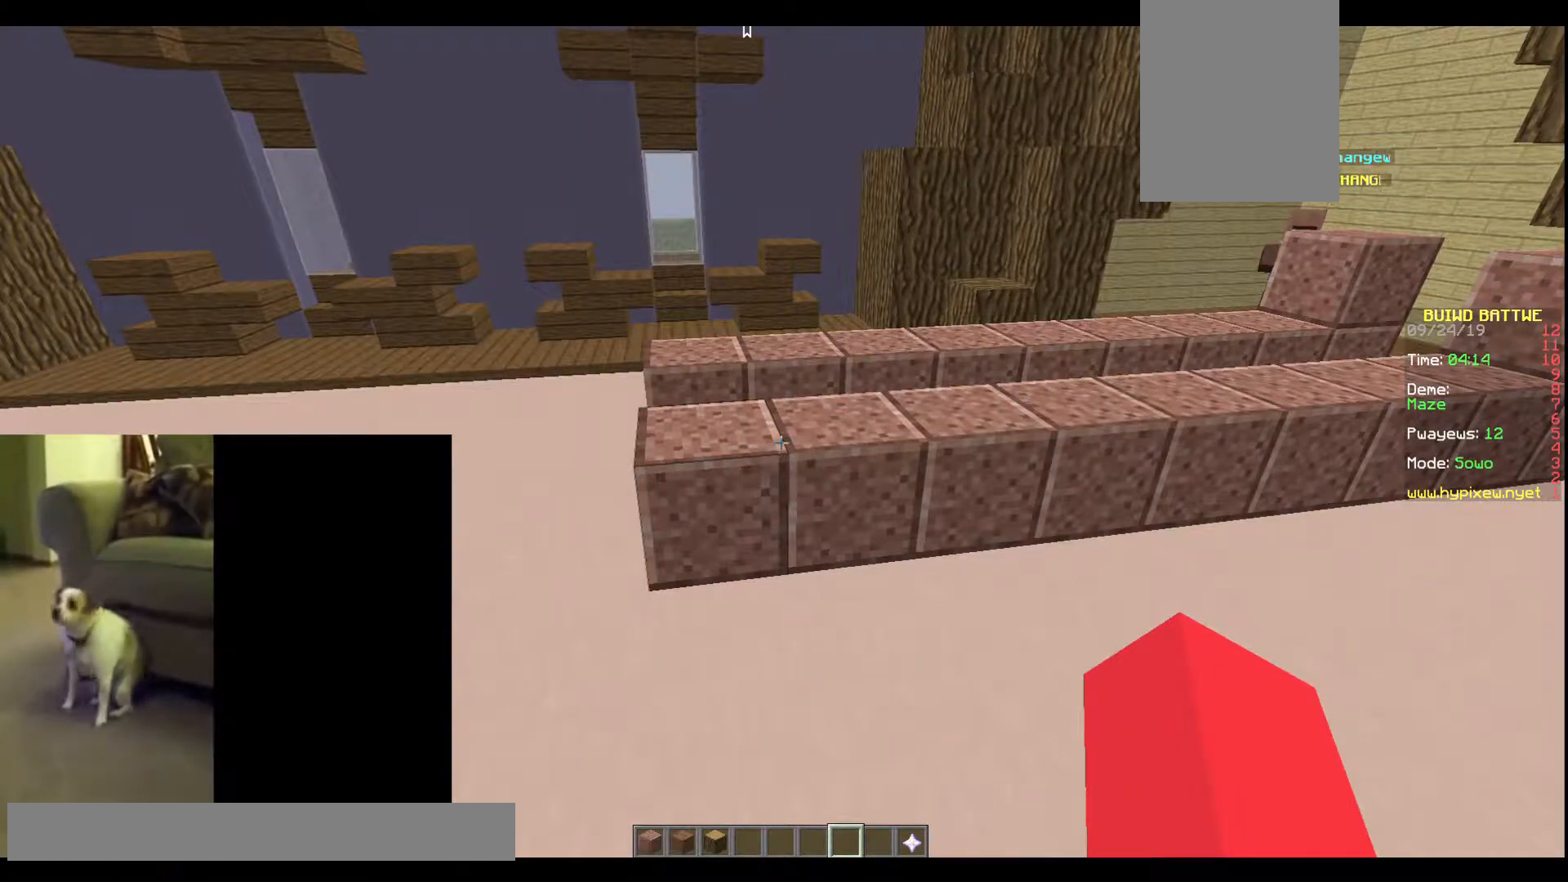
{"keys": [], "events": []}
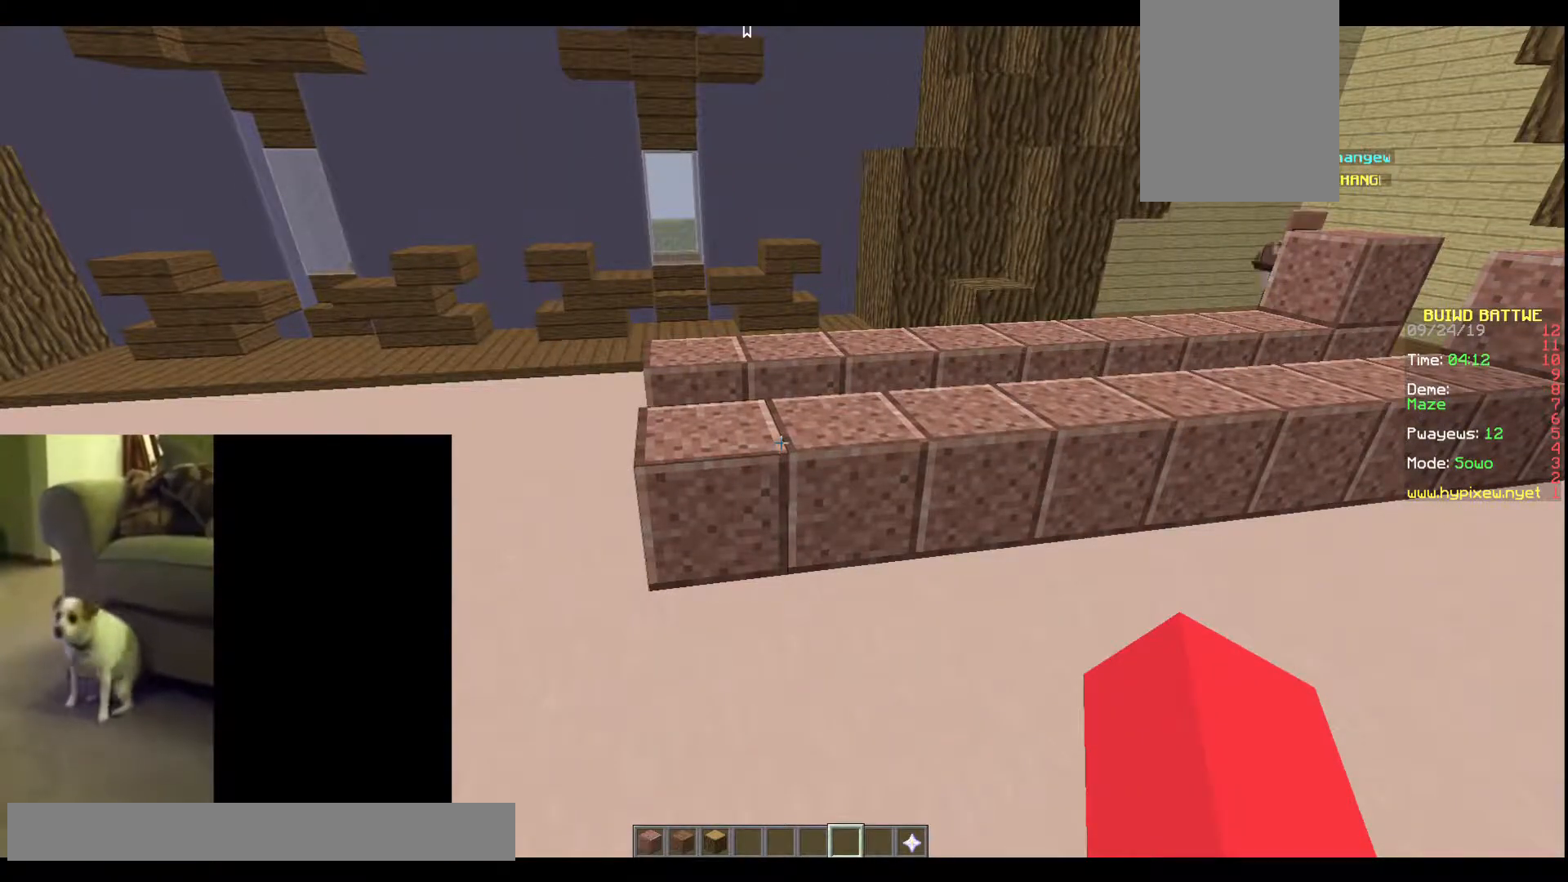
{"keys": [], "events": []}
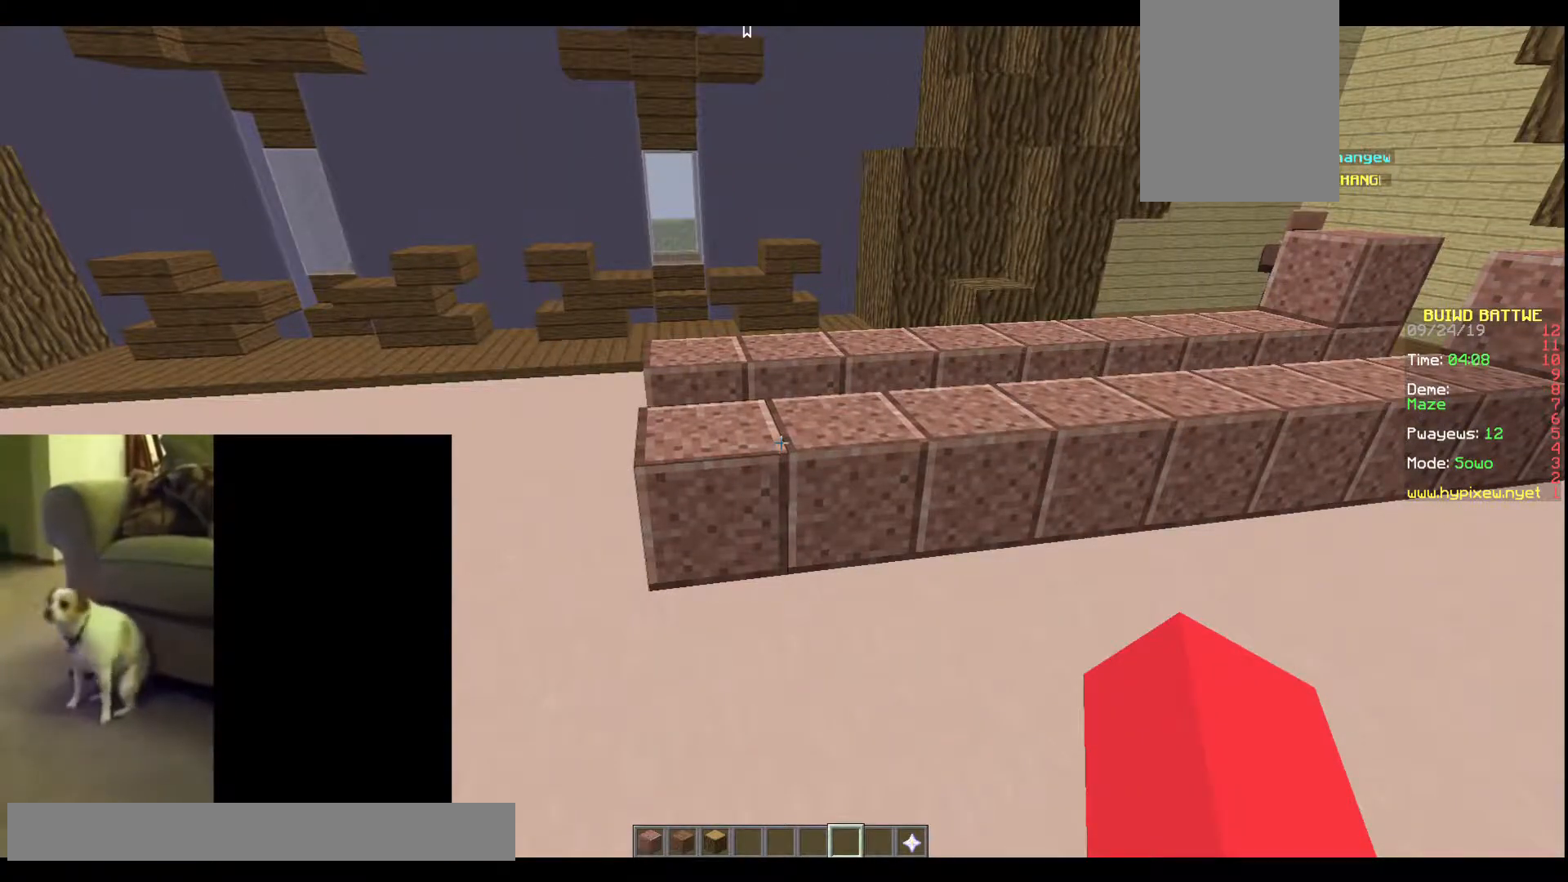
{"keys": [], "events": []}
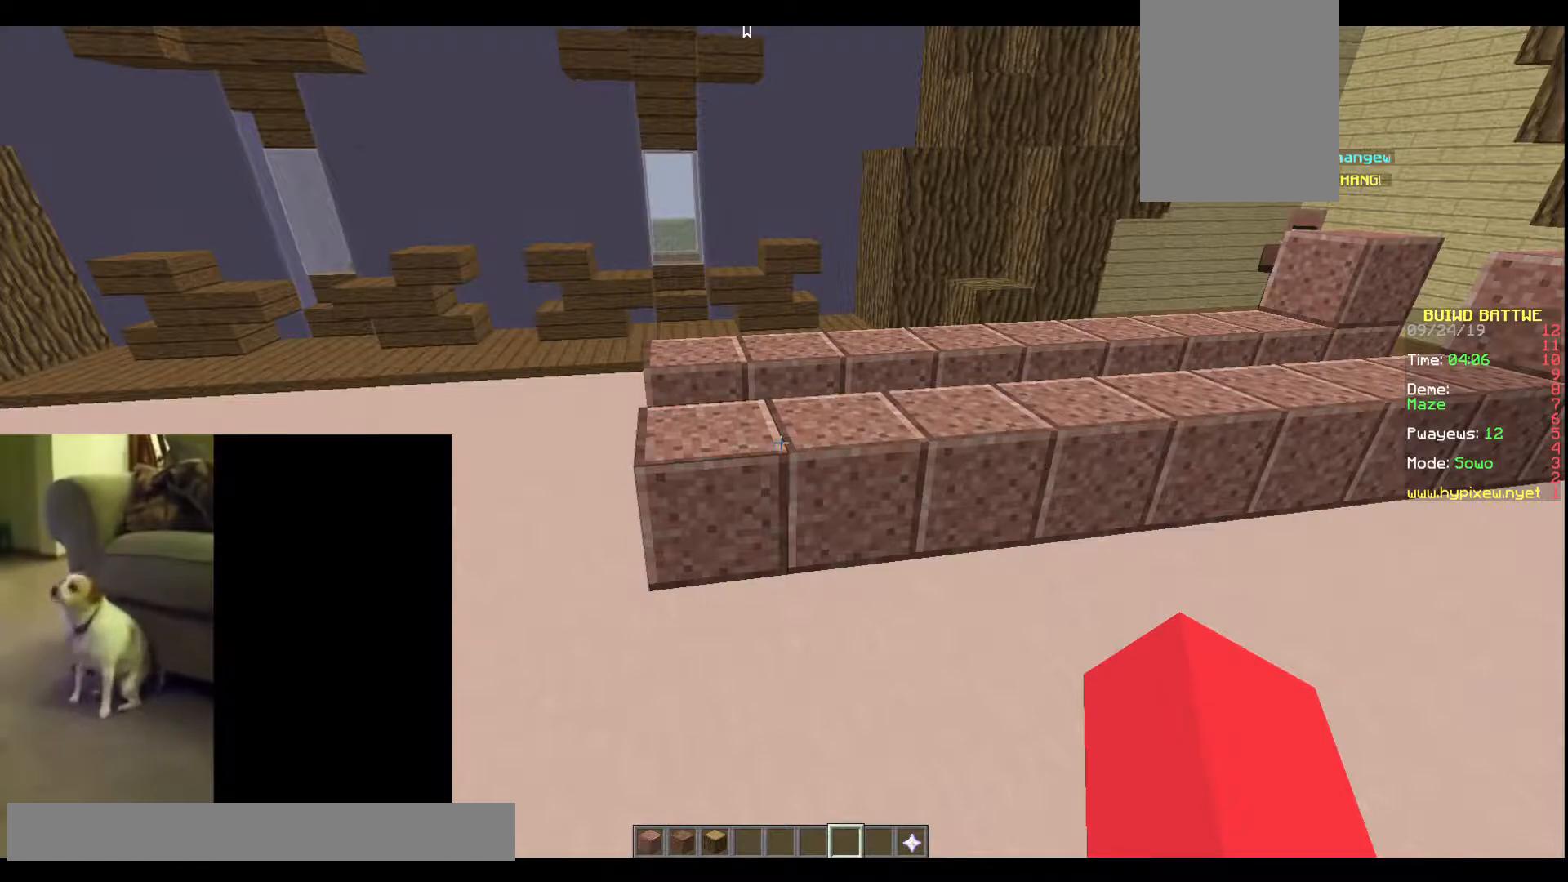
{"keys": [], "events": []}
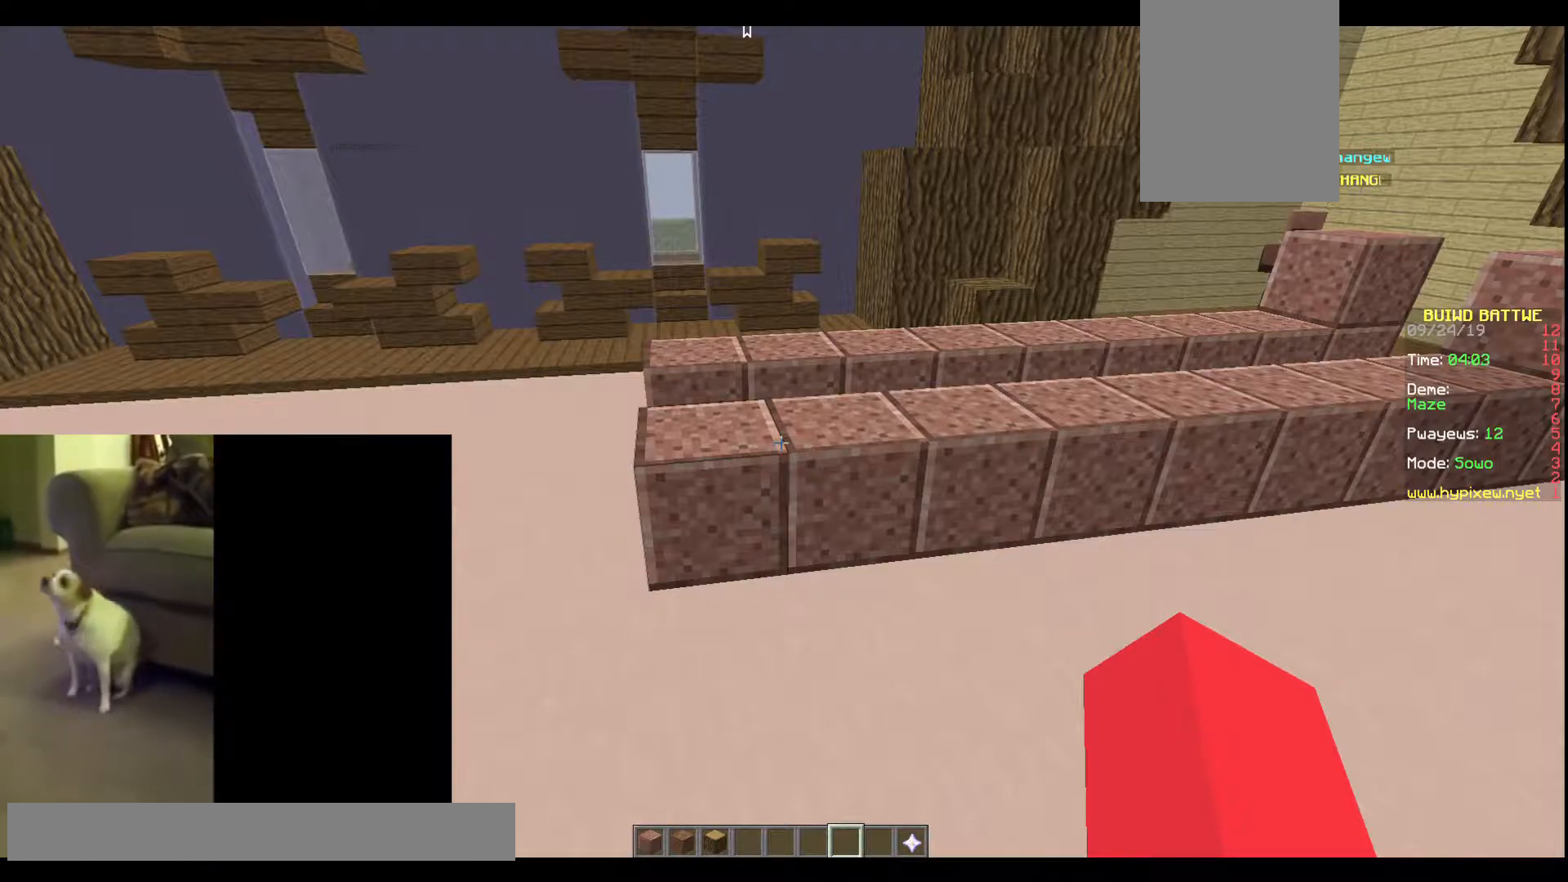
{"keys": [], "events": []}
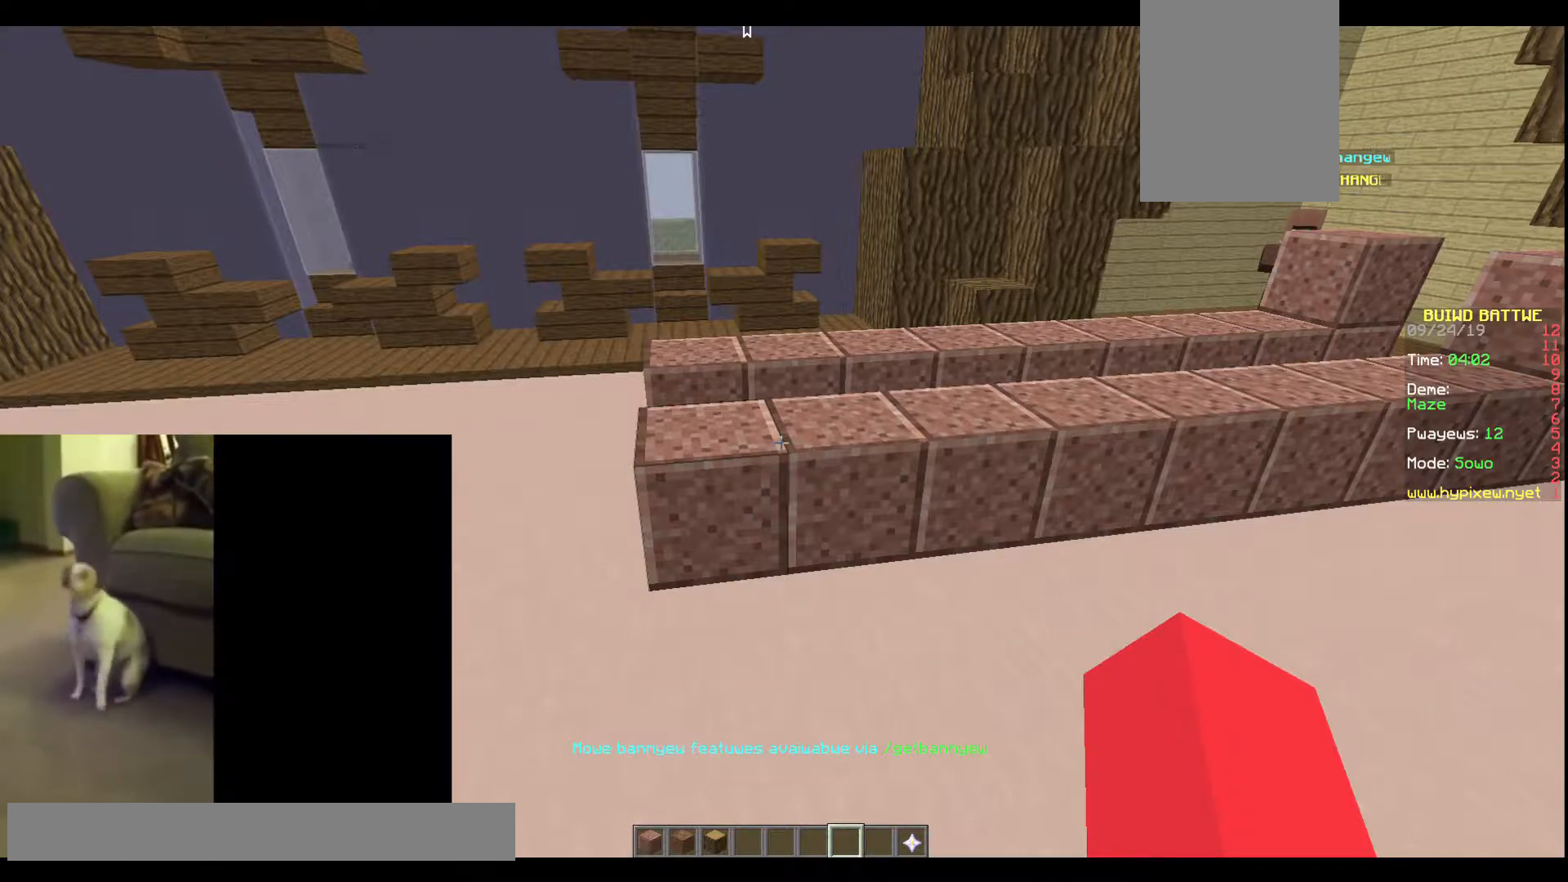
{"keys": ["s"], "events": [[167, "w", "down"], [234, "a", "down"], [267, "w", "up"], [301, "a", "up"], [367, "s", "down"], [401, "s", "up"], [434, "a", "down"], [501, "a", "up"], [501, "s", "down"]]}
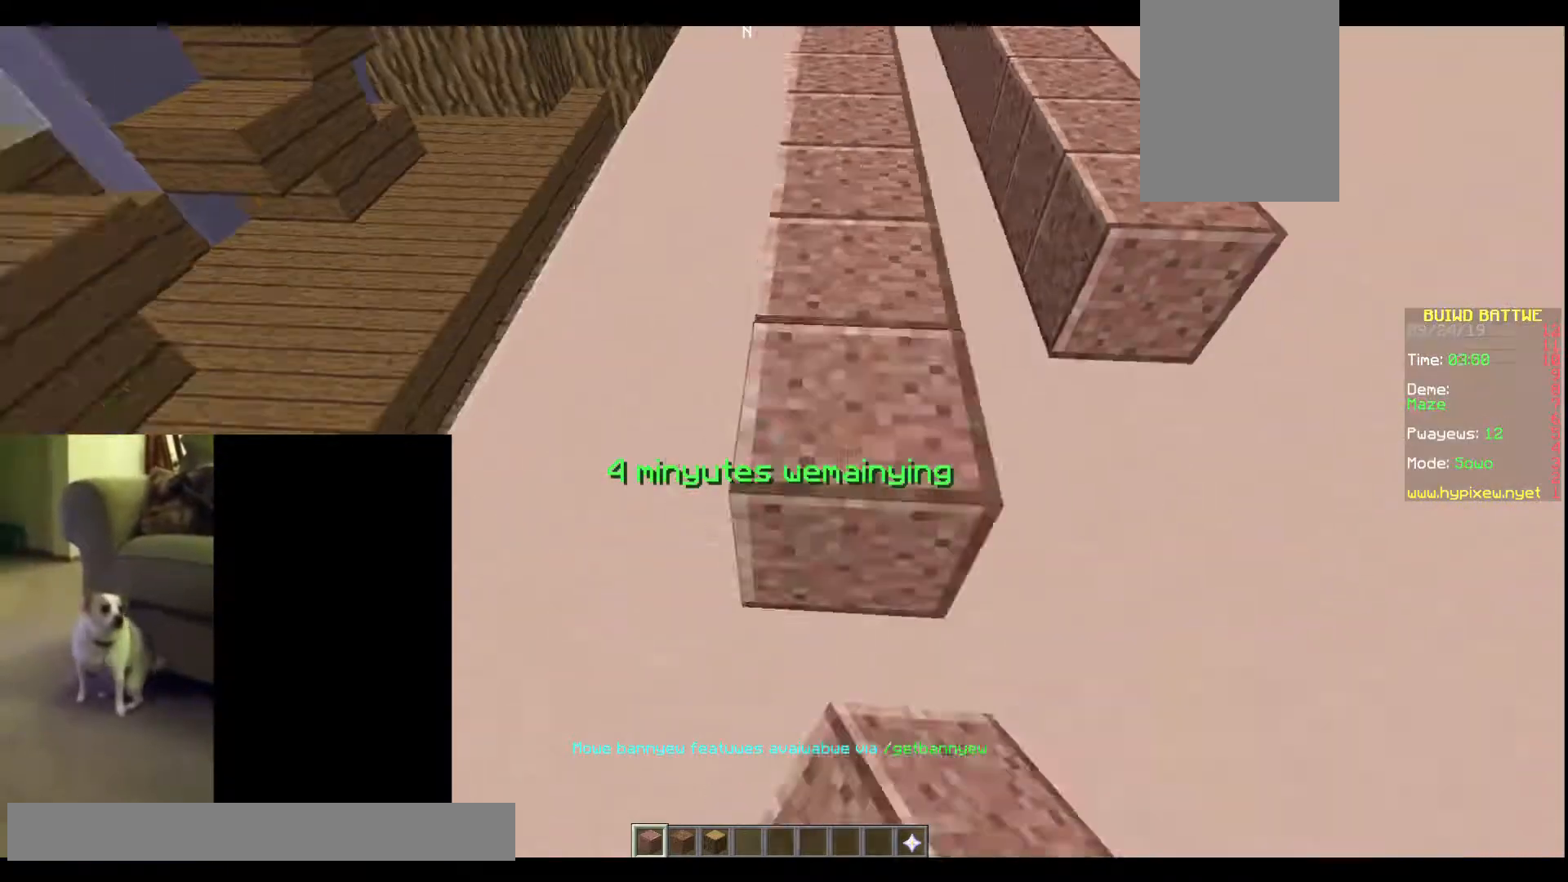
{"keys": ["s"], "events": [[33, "d", "down"], [33, "s", "up"], [133, "d", "up"], [167, "w", "down"], [200, "w", "up"], [233, "d", "down"], [300, "a", "down"], [300, "d", "up"], [367, "a", "up"], [433, "d", "down"], [467, "d", "up"], [500, "s", "down"]]}
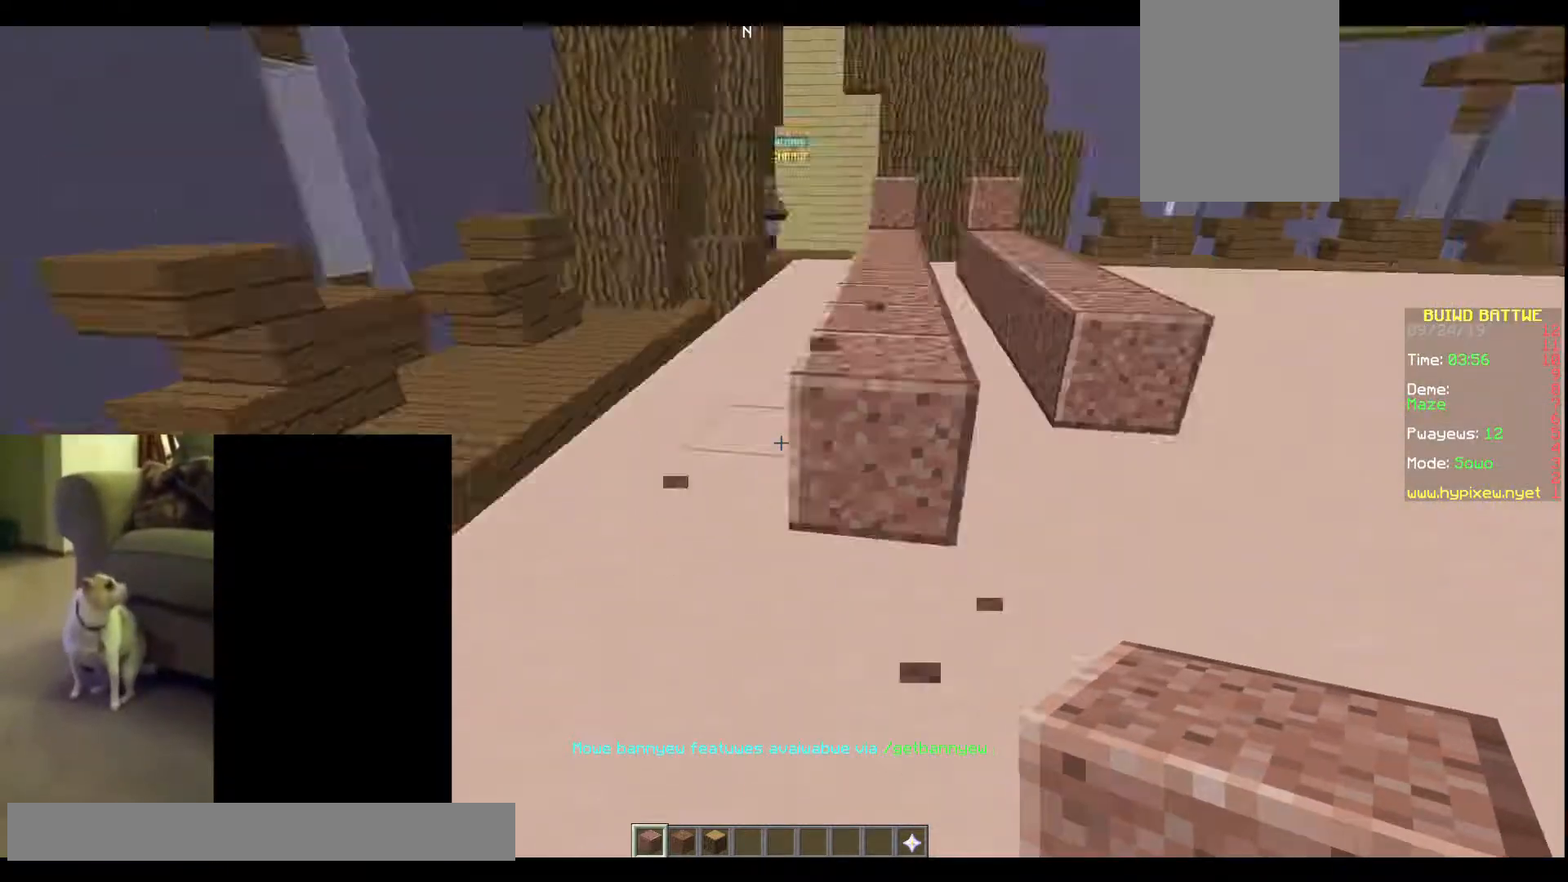
{"keys": ["s"], "events": [[100, "s", "up"], [134, "w", "down"], [200, "a", "down"], [200, "w", "up"], [267, "a", "up"], [267, "w", "down"], [334, "w", "up"], [367, "d", "down"], [401, "d", "up"], [434, "s", "down"]]}
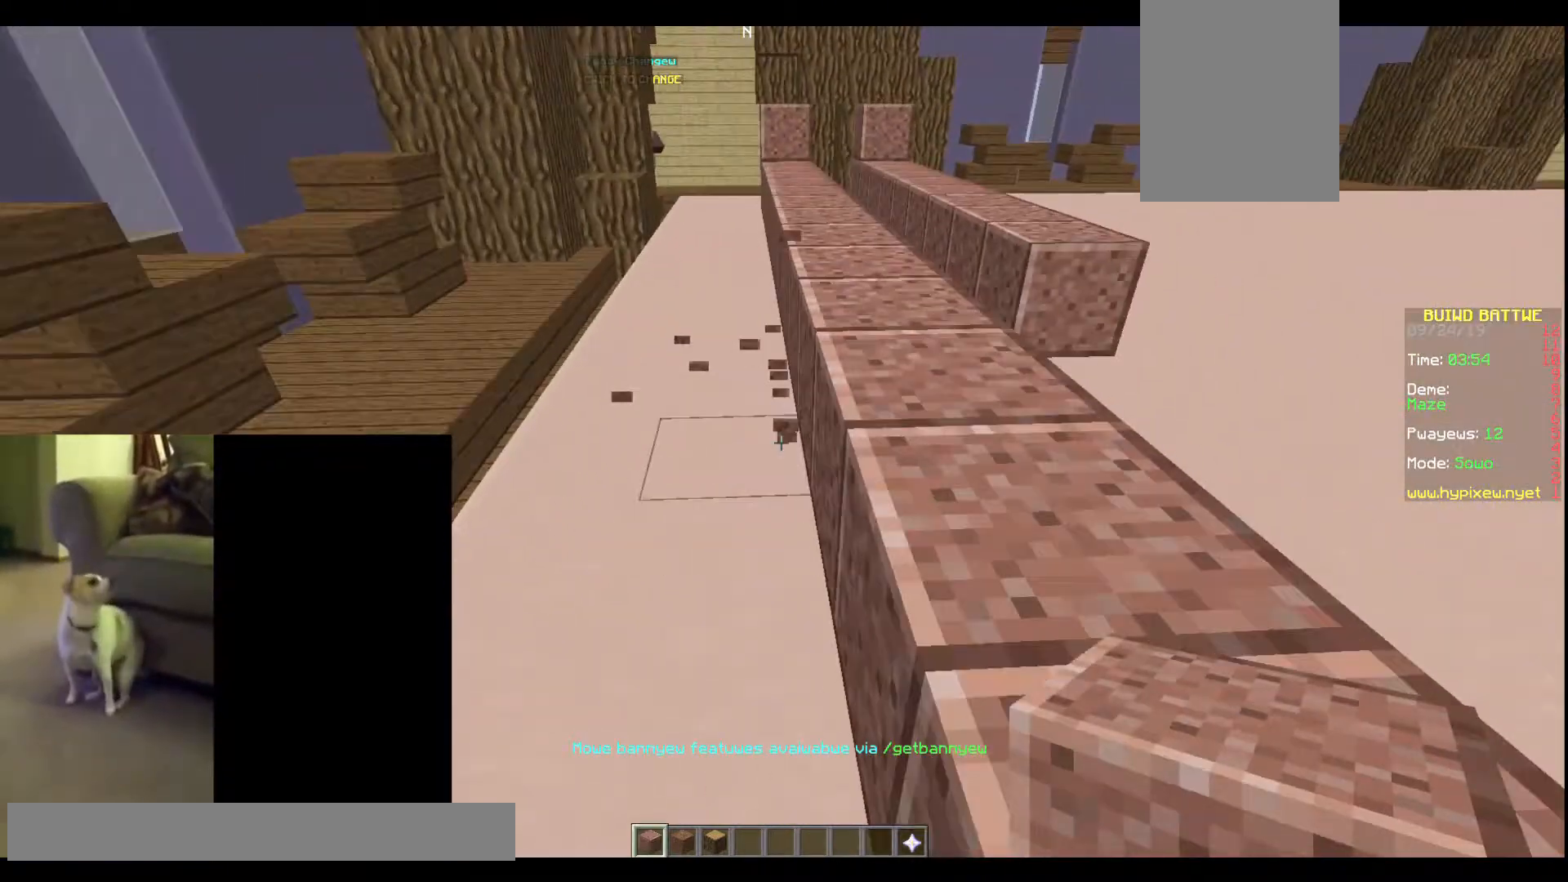
{"keys": [], "events": [[100, "d", "down"], [100, "s", "up"], [133, "d", "up"], [133, "s", "down"], [233, "s", "up"], [333, "s", "down"], [367, "s", "up"]]}
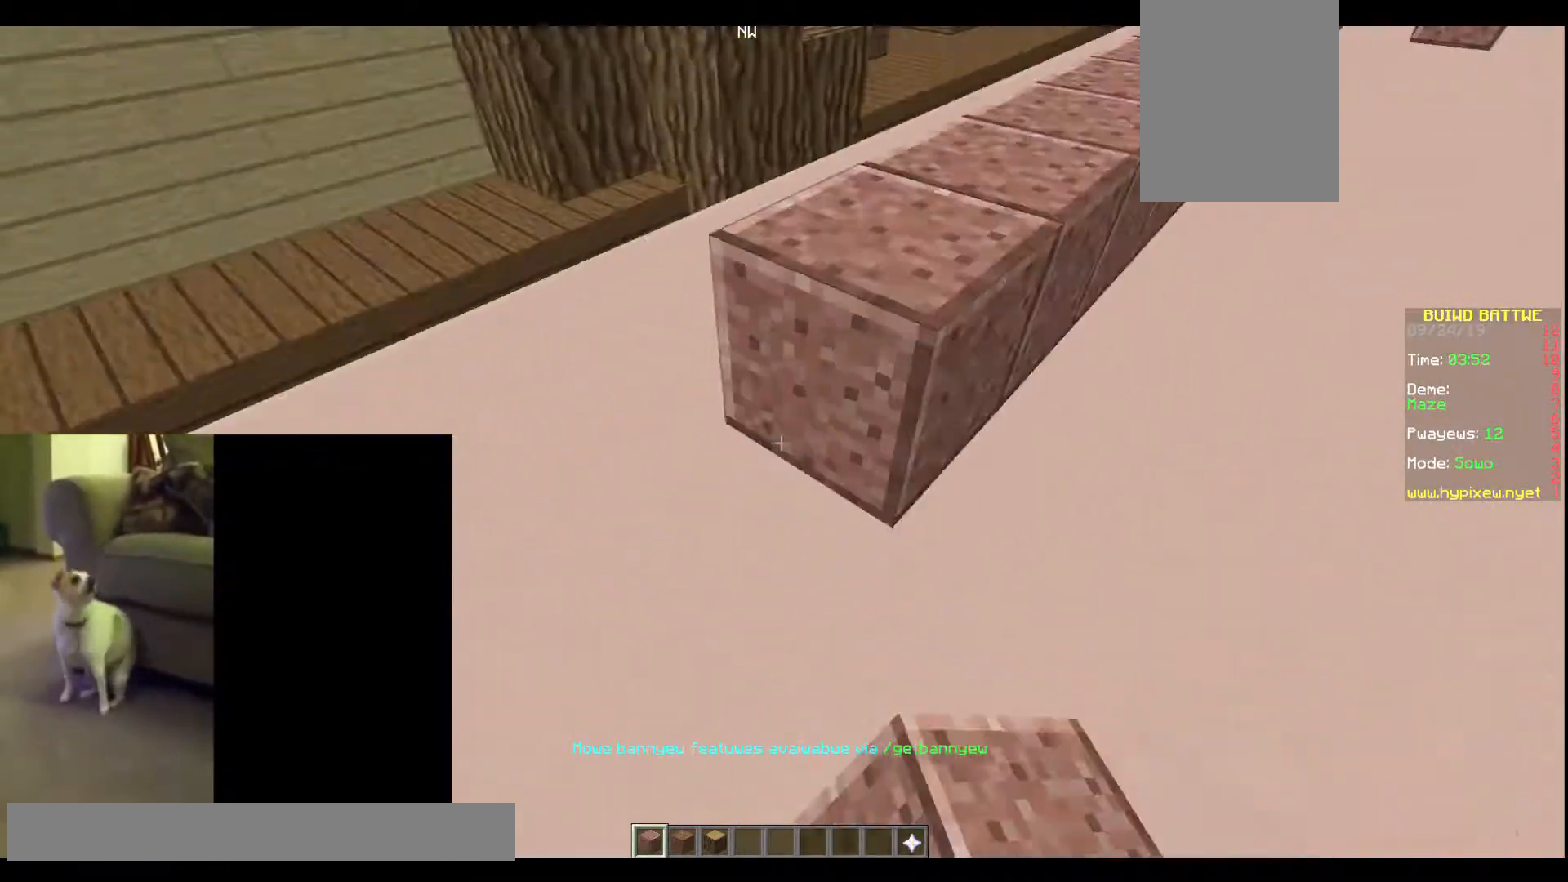
{"keys": [], "events": [[67, "s", "down"], [100, "d", "down"], [100, "s", "up"], [200, "d", "up"], [267, "a", "down"], [301, "a", "up"]]}